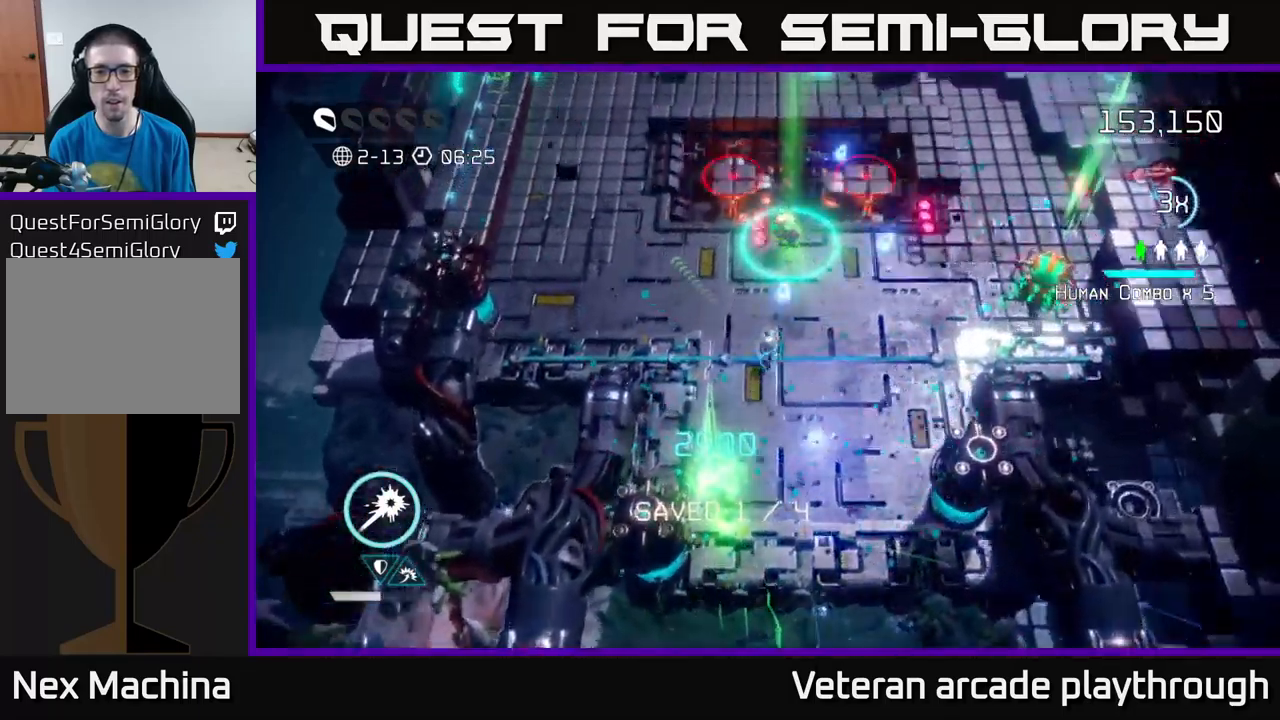
Gameplay with a controller (Xbox layout); each line is a JSON object with the inputs held at the frame after it. "events" lists button and stick changes between this image and that frame as [ms after this image, input, new state], when the widget could be followed in between.
{"buttons": [], "left_stick": "right", "right_stick": "right", "events": [[100, "left_stick", "up-right"], [133, "right_stick", "right"], [283, "left_stick", "right"]]}
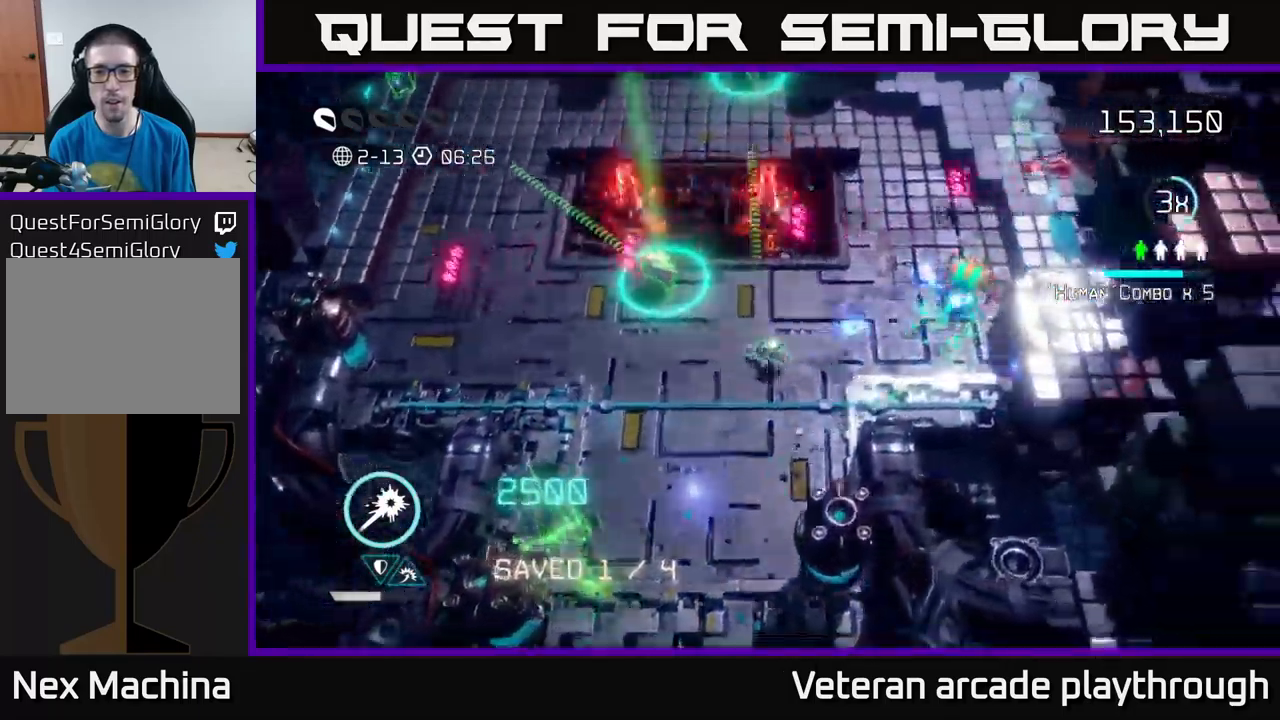
{"buttons": [], "left_stick": "up-right", "right_stick": "up-right", "events": [[100, "left_stick", "up-right"], [133, "right_stick", "up-right"]]}
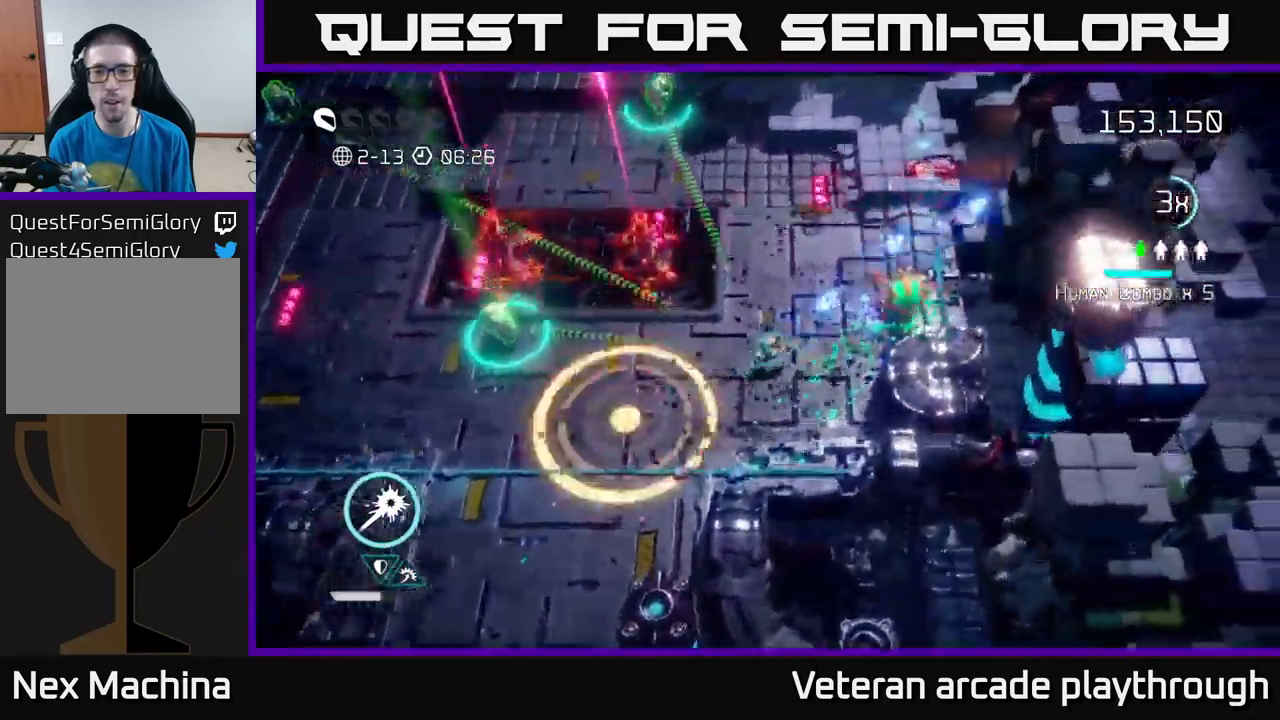
{"buttons": [], "left_stick": "up", "right_stick": "up-right", "events": [[83, "right_stick", "right"], [300, "left_stick", "left"], [367, "right_stick", "up-right"], [433, "left_stick", "down"], [500, "left_stick", "up"]]}
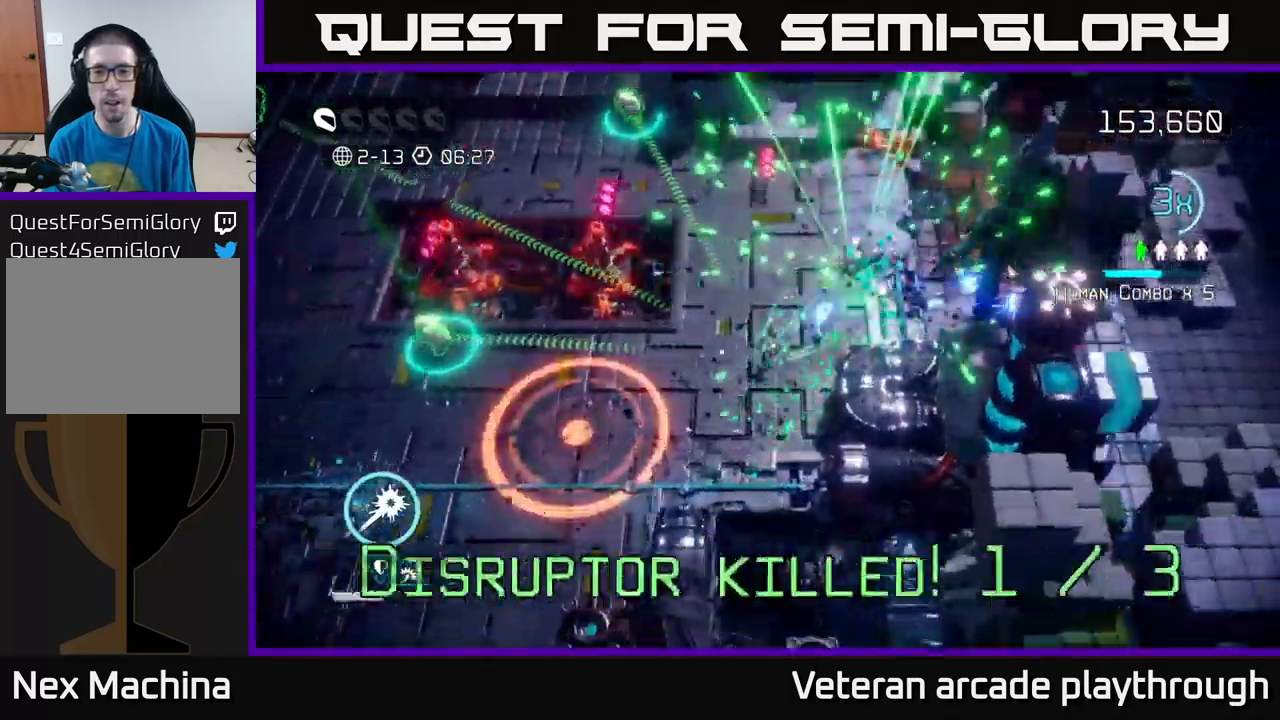
{"buttons": [], "left_stick": "up", "right_stick": "up-right", "events": [[83, "left_stick", "up-right"], [233, "left_stick", "up"]]}
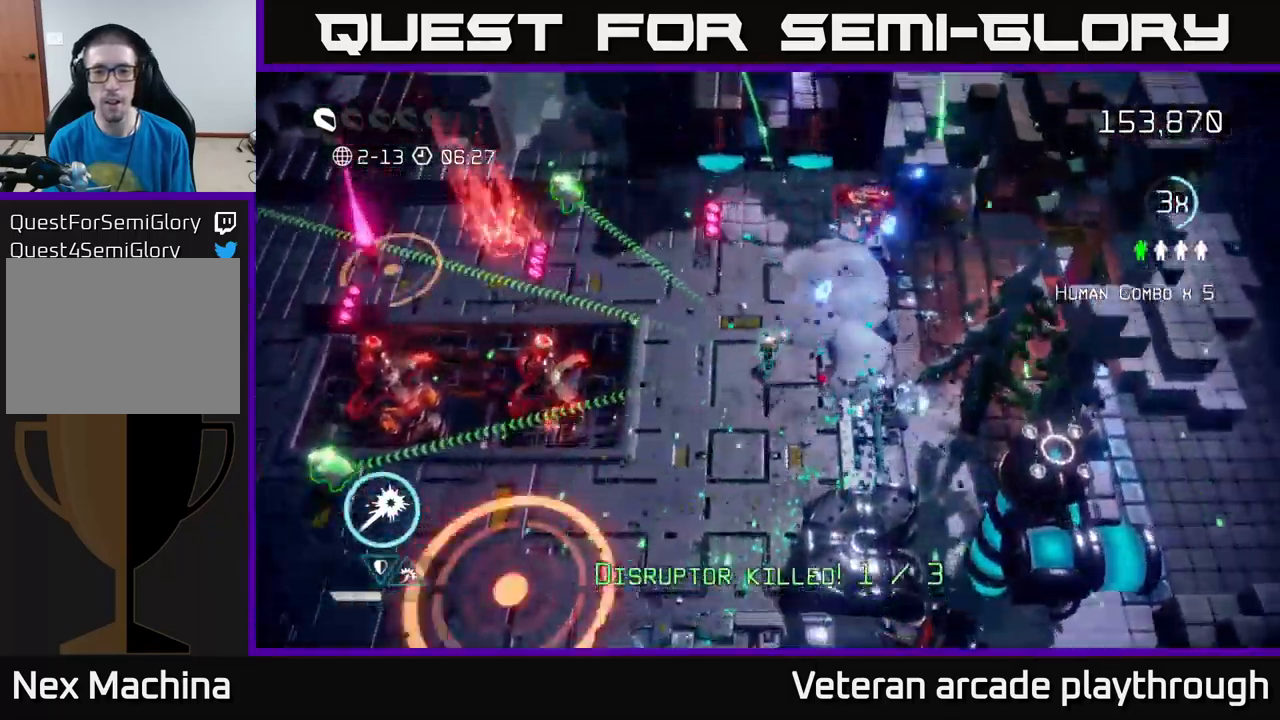
{"buttons": [], "left_stick": "center", "right_stick": "up-right", "events": [[200, "left_stick", "up-right"], [317, "left_stick", "center"]]}
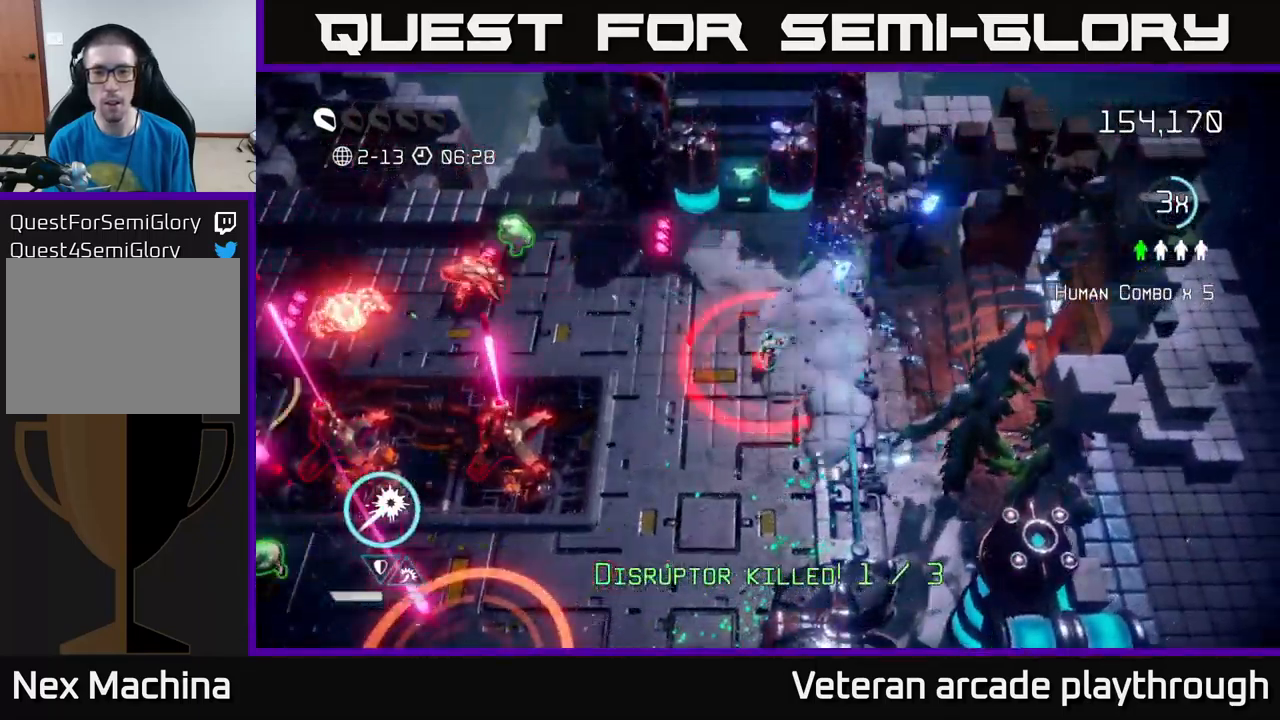
{"buttons": [], "left_stick": "up-left", "right_stick": "left", "events": [[150, "left_stick", "up-left"], [233, "right_stick", "left"]]}
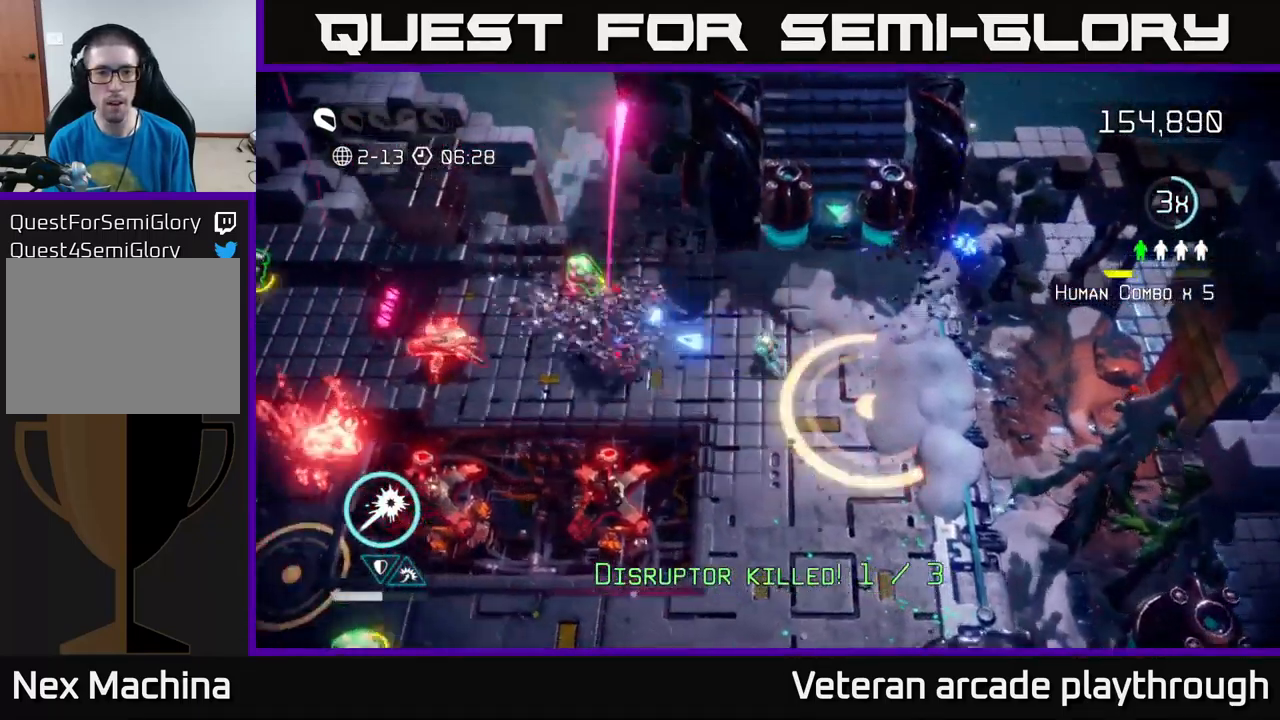
{"buttons": [], "left_stick": "left", "right_stick": "down-left", "events": [[283, "left_stick", "left"], [500, "right_stick", "down-left"]]}
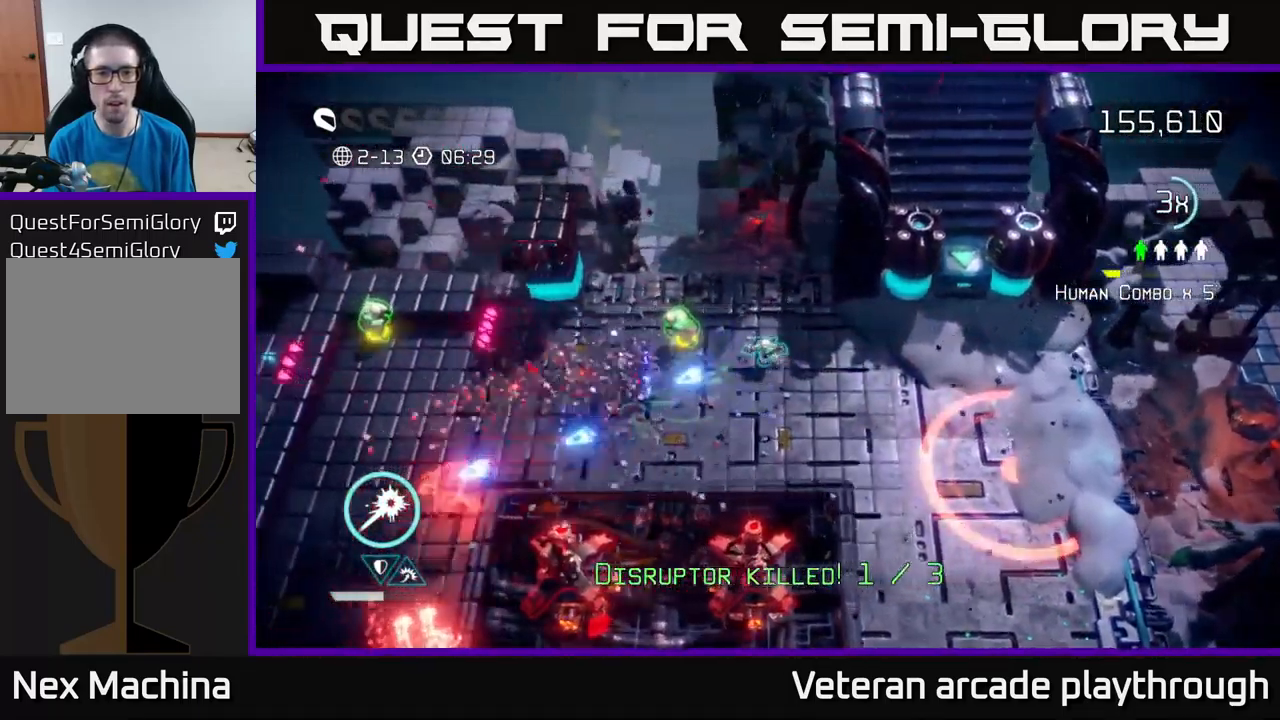
{"buttons": [], "left_stick": "down-left", "right_stick": "down", "events": [[200, "right_stick", "down"], [317, "left_stick", "down-left"]]}
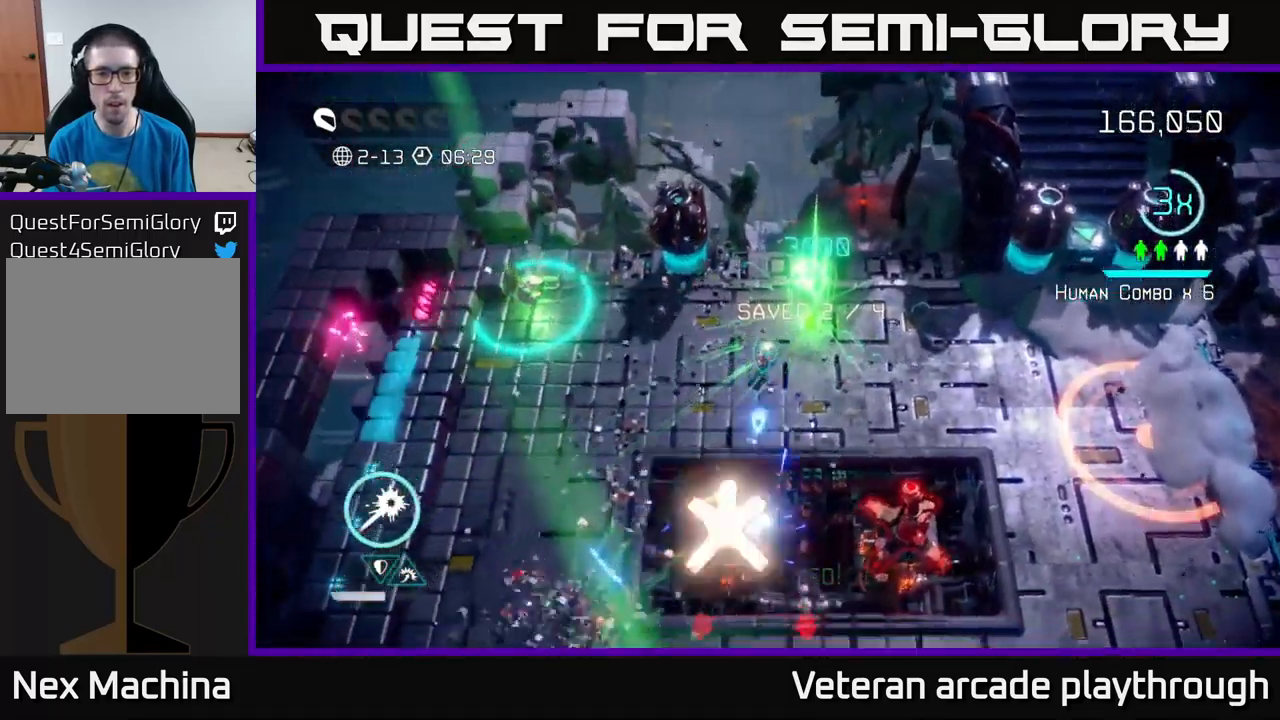
{"buttons": [], "left_stick": "right", "right_stick": "down", "events": [[117, "left_stick", "center"], [383, "left_stick", "right"]]}
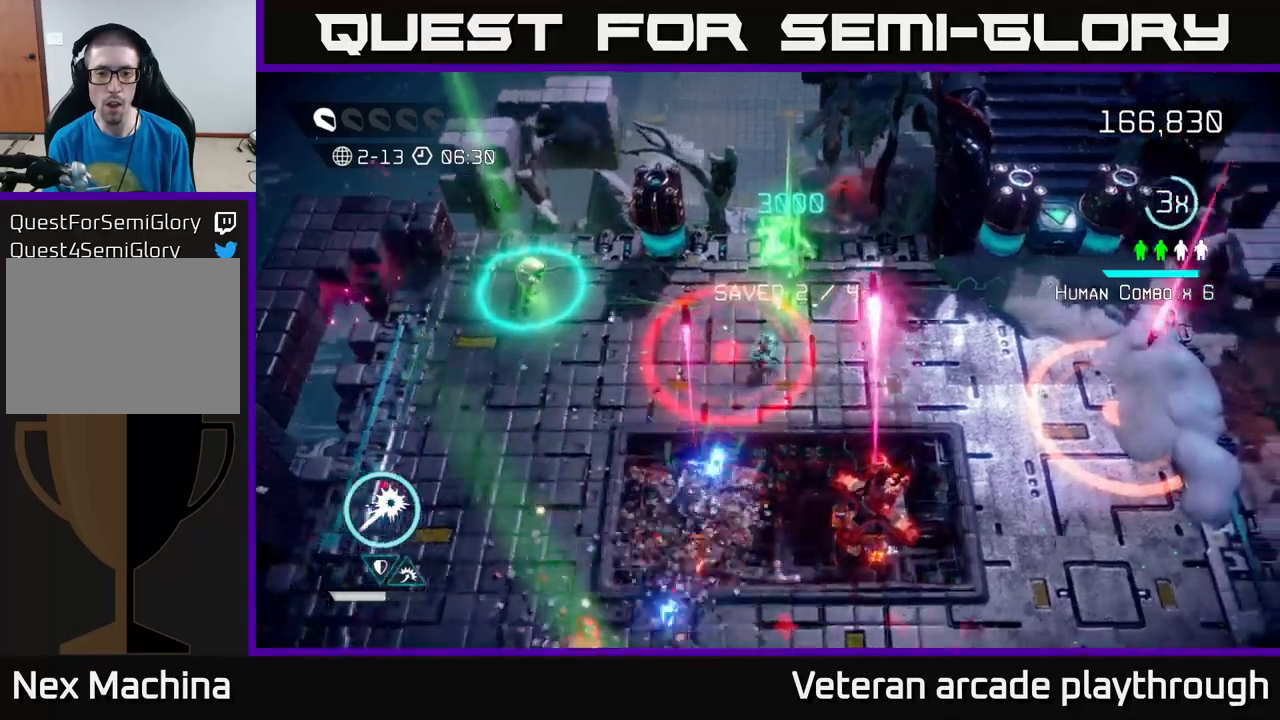
{"buttons": [], "left_stick": "right", "right_stick": "down", "events": [[300, "left_stick", "center"], [500, "left_stick", "right"]]}
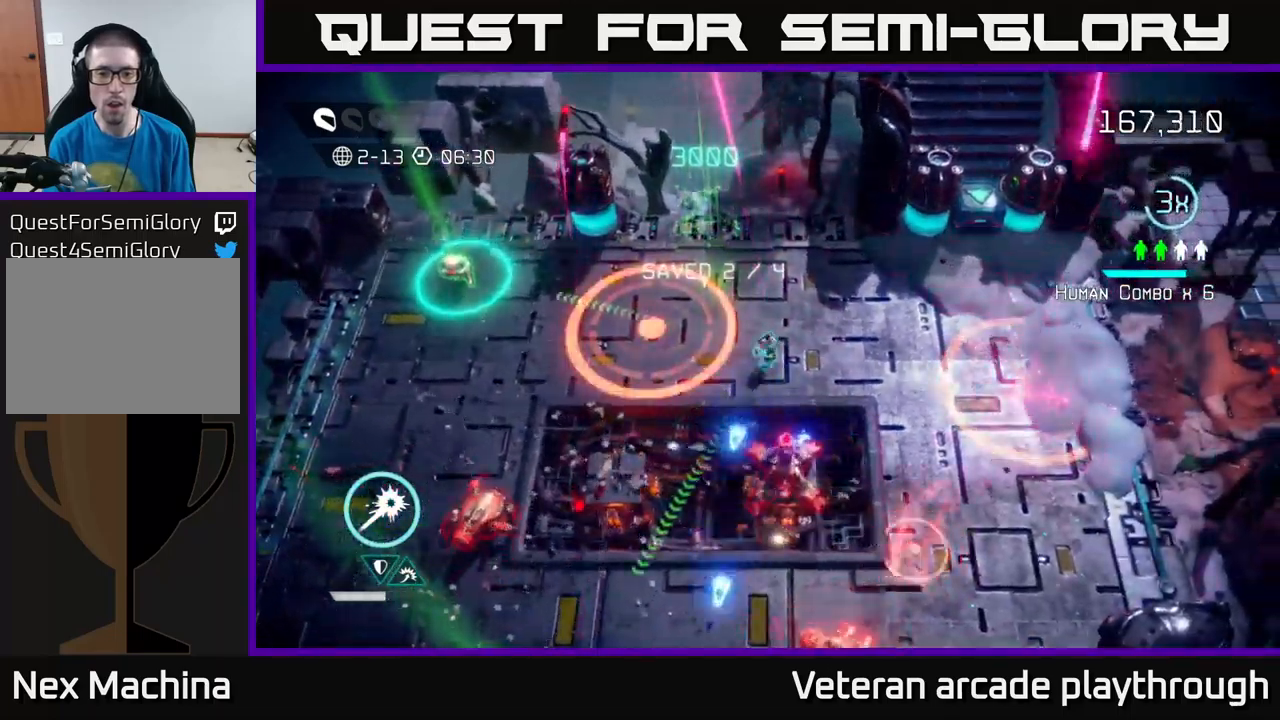
{"buttons": [], "left_stick": "right", "right_stick": "down", "events": [[183, "left_stick", "center"], [283, "left_stick", "right"], [350, "left_stick", "down-right"], [500, "left_stick", "right"]]}
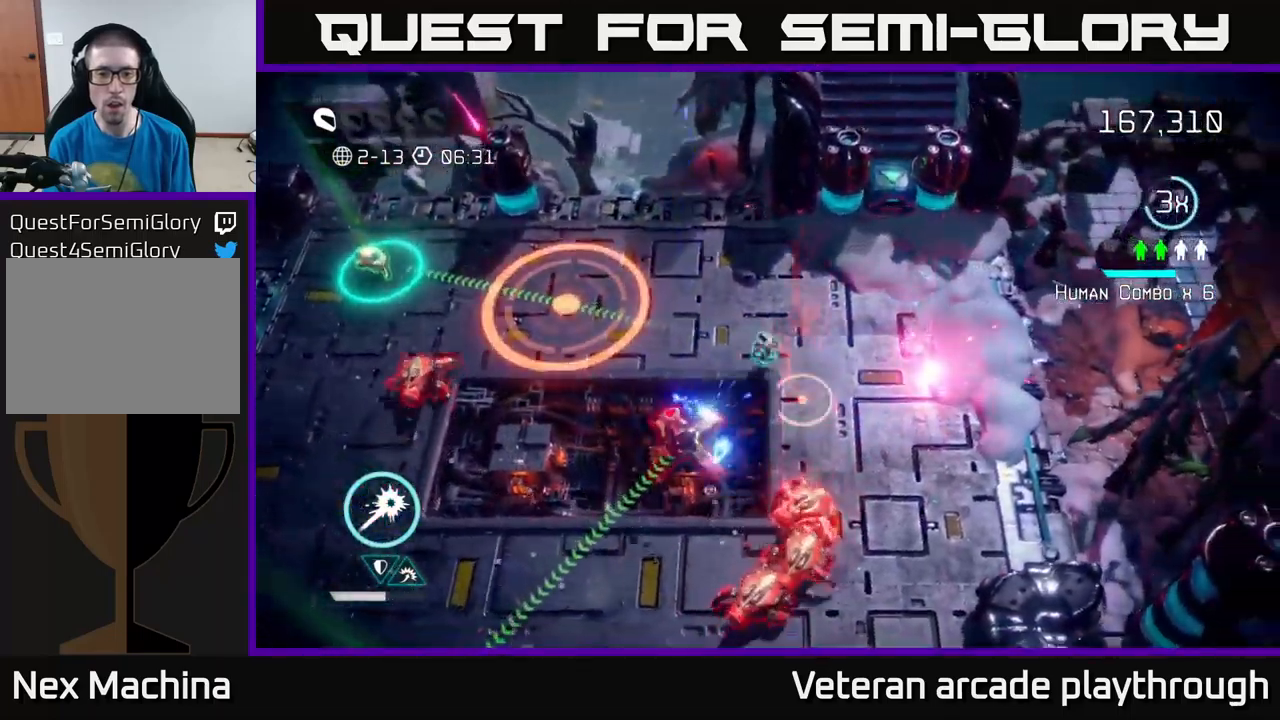
{"buttons": [], "left_stick": "down-right", "right_stick": "down-left", "events": [[350, "right_stick", "down-left"], [417, "left_stick", "down-right"]]}
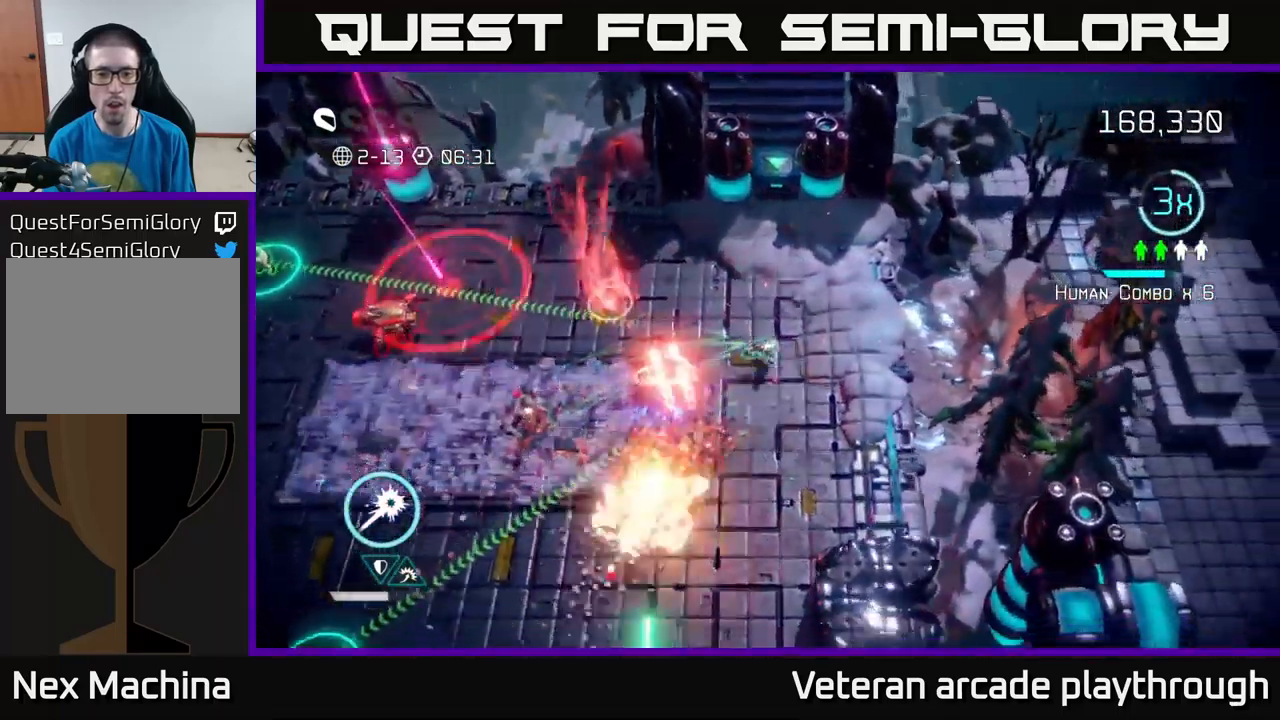
{"buttons": [], "left_stick": "down-left", "right_stick": "up-left", "events": [[83, "left_stick", "down"], [367, "left_stick", "down-left"], [383, "right_stick", "up-left"]]}
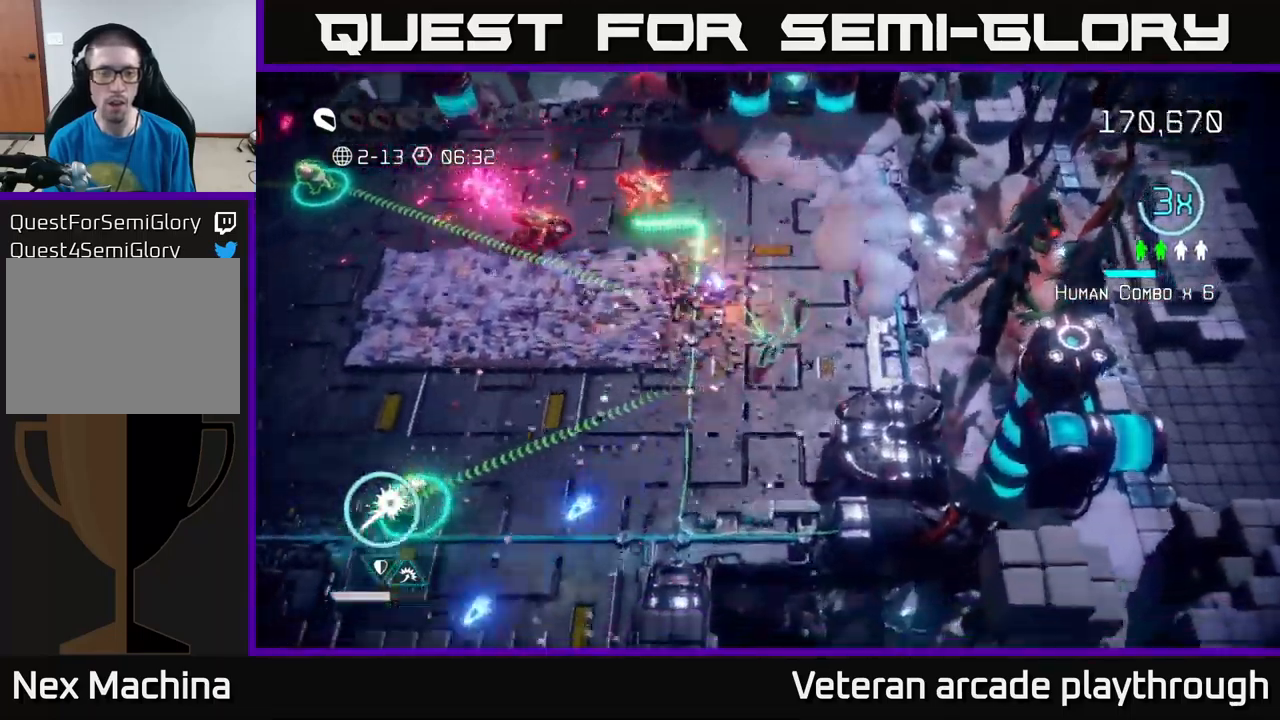
{"buttons": [], "left_stick": "down-left", "right_stick": "up", "events": [[183, "right_stick", "left"], [300, "right_stick", "up-left"], [467, "right_stick", "up"]]}
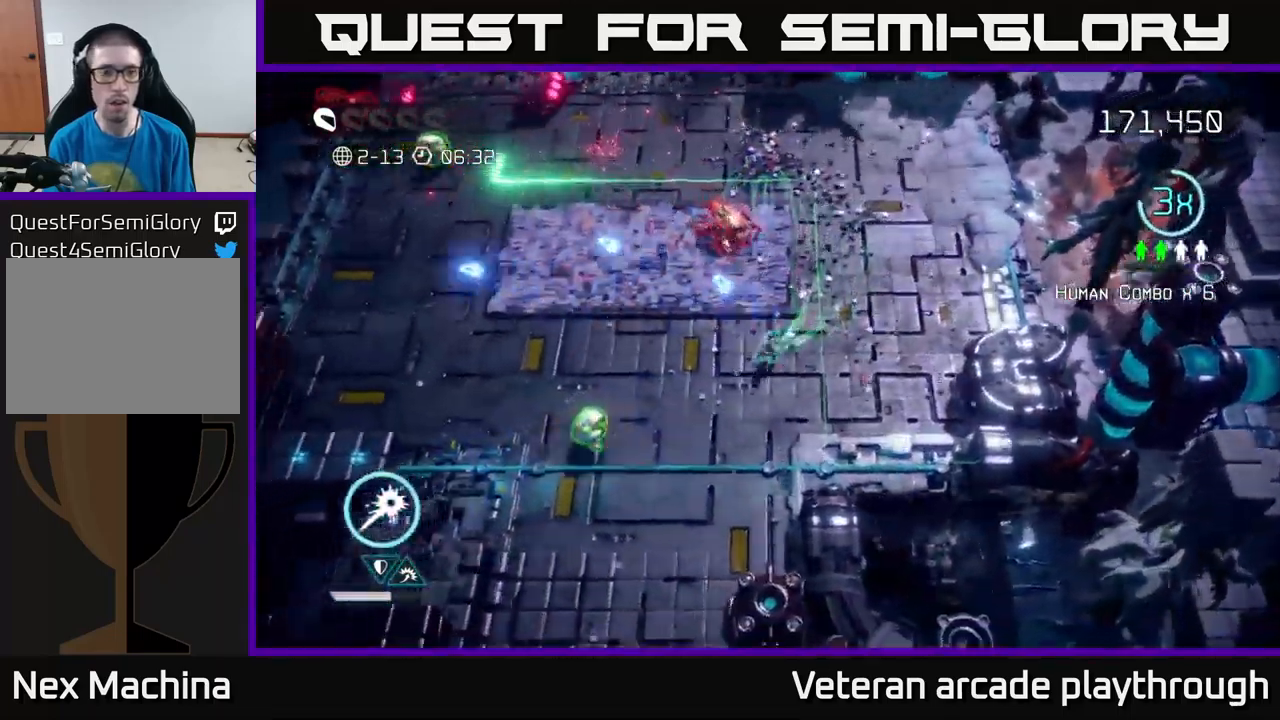
{"buttons": [], "left_stick": "left", "right_stick": "up-left", "events": [[217, "right_stick", "up-right"], [400, "left_stick", "left"], [467, "right_stick", "up-left"]]}
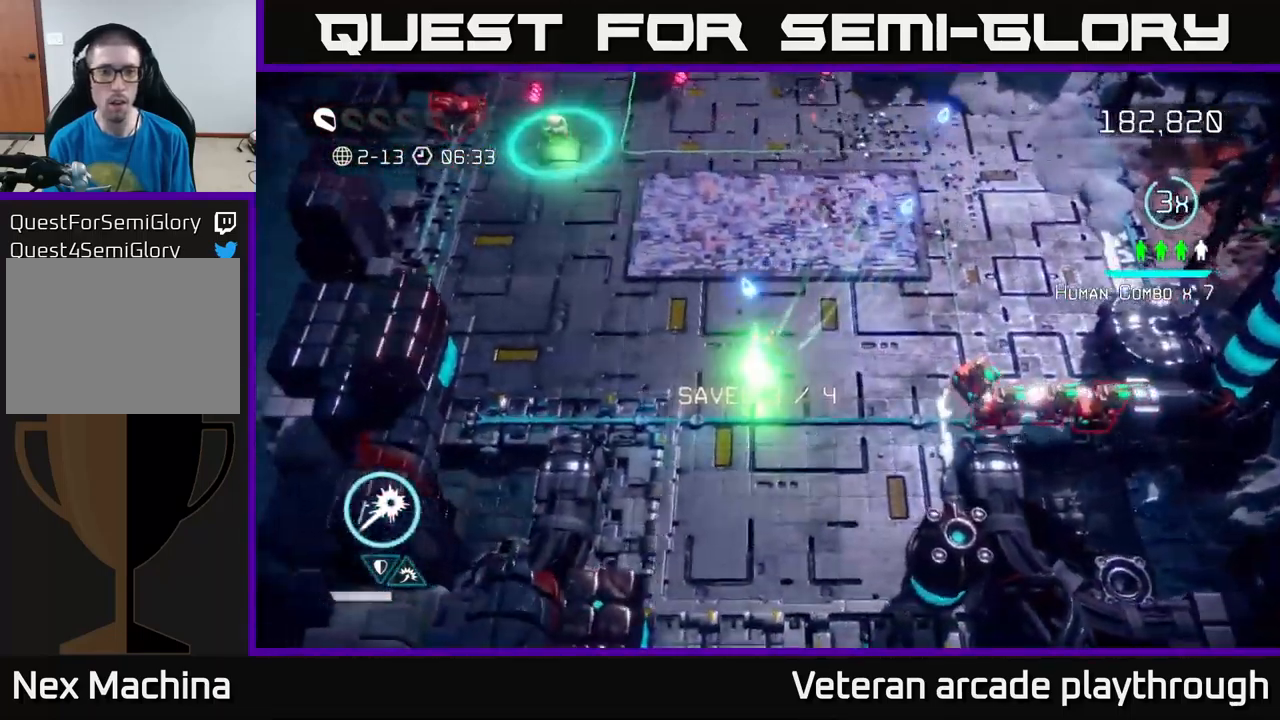
{"buttons": [], "left_stick": "left", "right_stick": "up-left", "events": []}
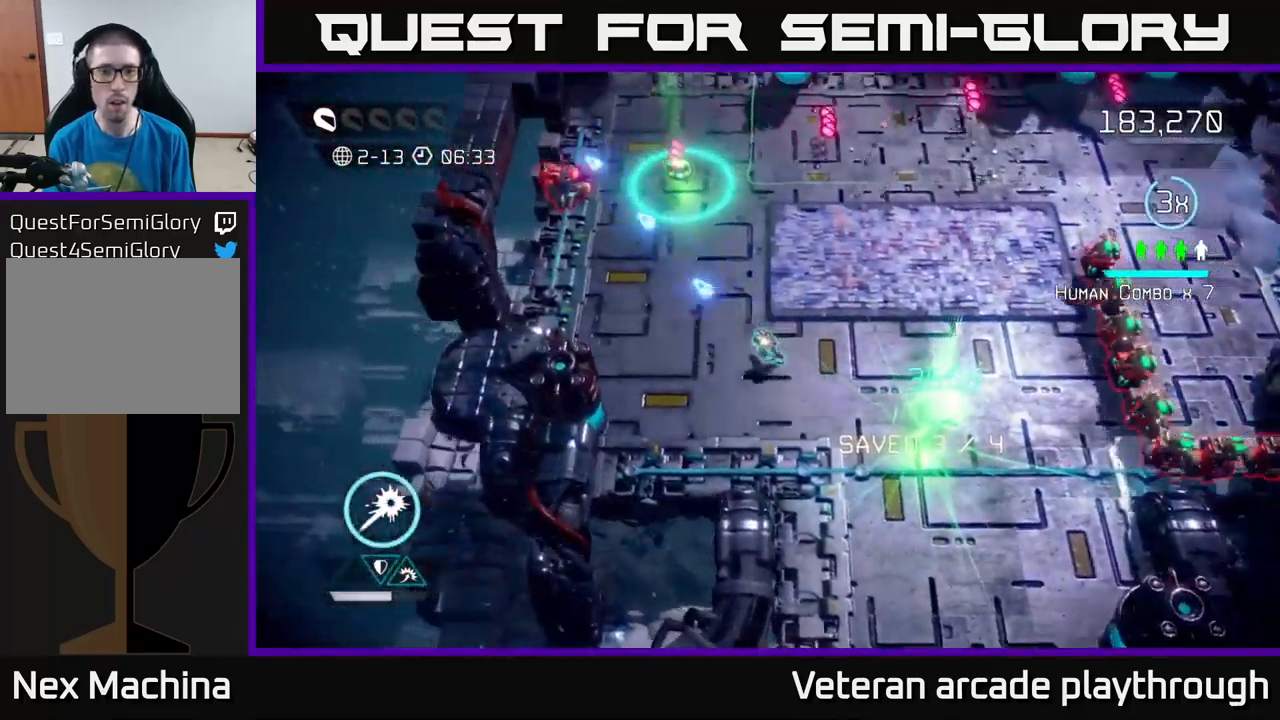
{"buttons": [], "left_stick": "up-left", "right_stick": "up-left", "events": [[417, "left_stick", "up-left"]]}
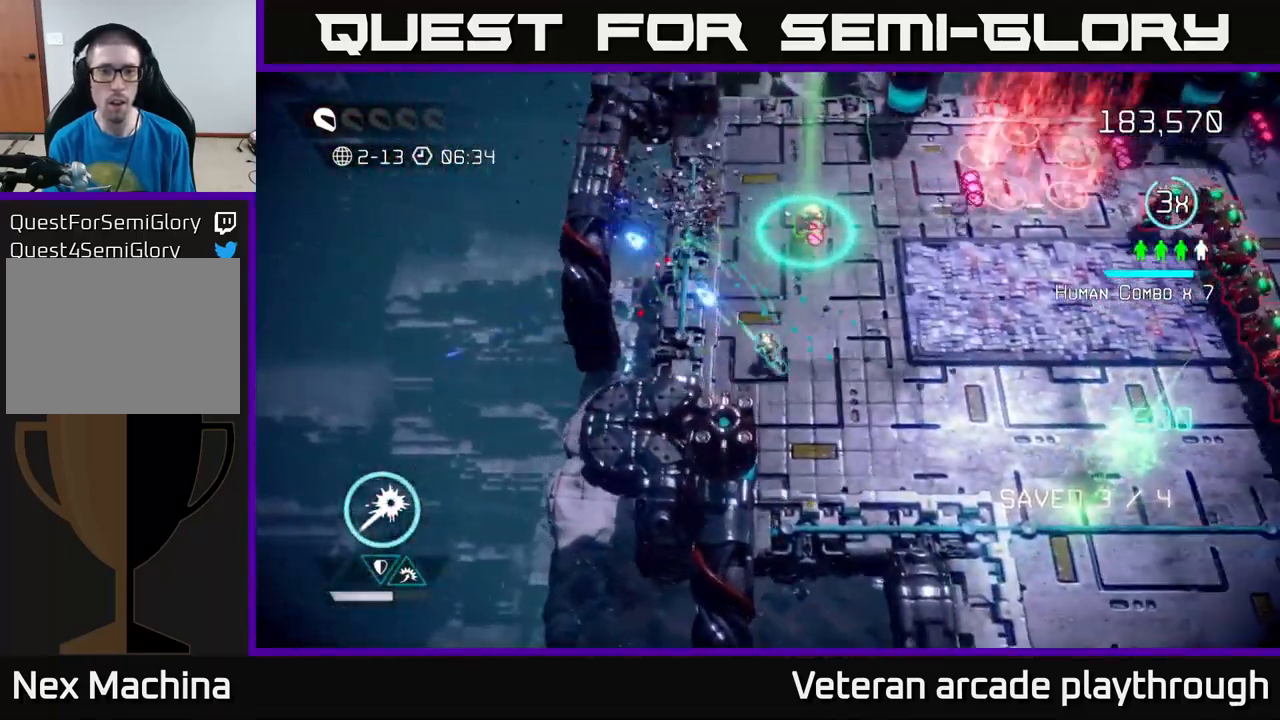
{"buttons": [], "left_stick": "up-right", "right_stick": "right", "events": [[133, "left_stick", "up-right"], [150, "right_stick", "up-right"], [233, "right_stick", "right"]]}
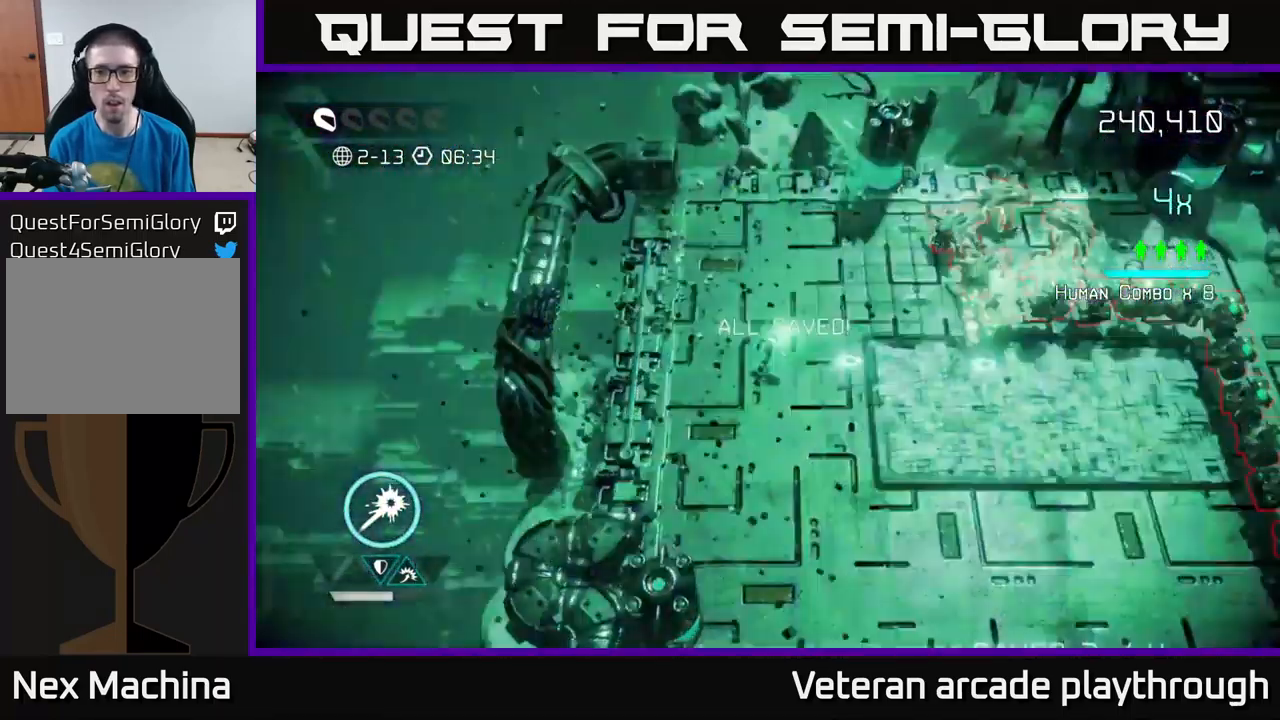
{"buttons": [], "left_stick": "center", "right_stick": "right", "events": [[167, "left_stick", "center"]]}
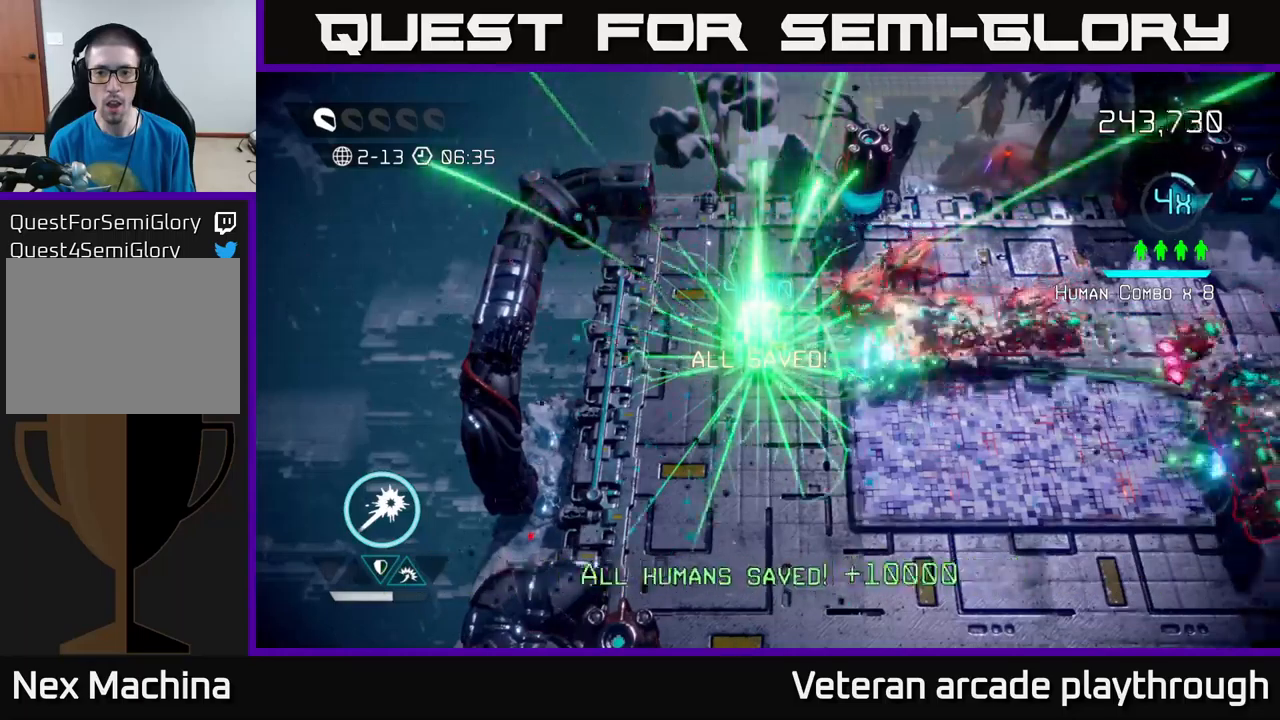
{"buttons": [], "left_stick": "center", "right_stick": "right", "events": [[184, "left_stick", "left"], [400, "left_stick", "center"]]}
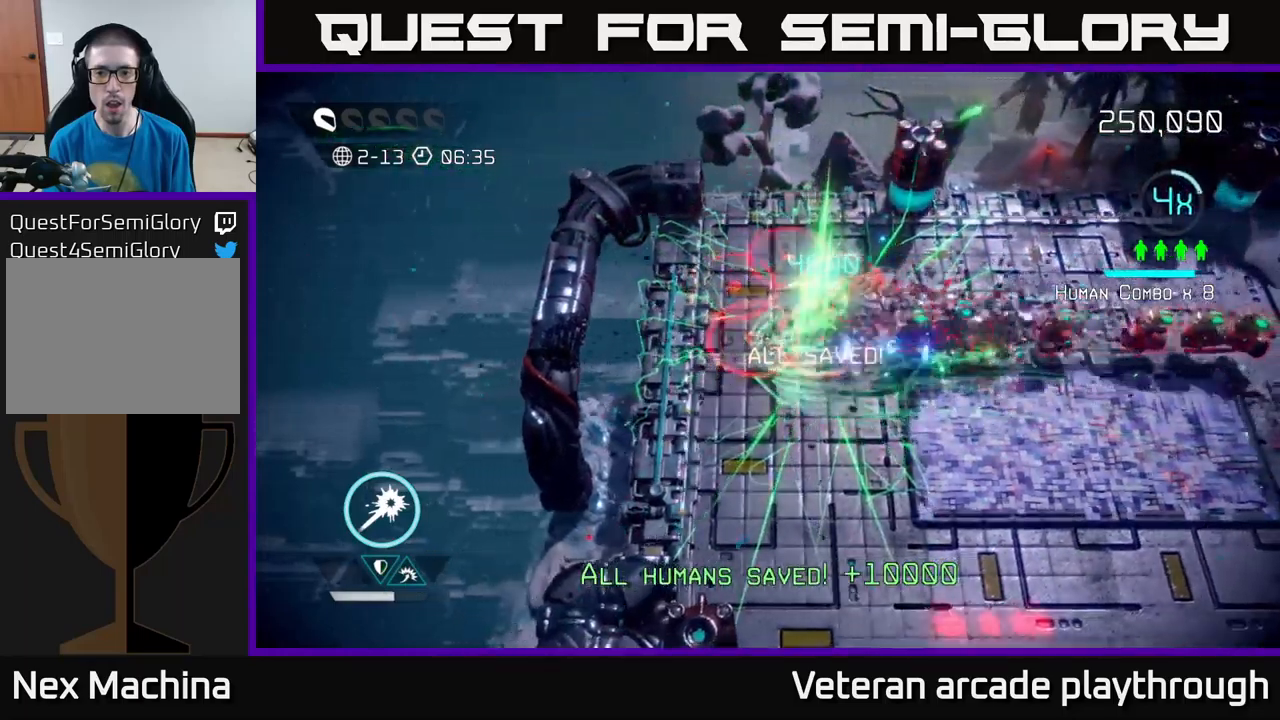
{"buttons": [], "left_stick": "down", "right_stick": "right", "events": [[17, "left_stick", "left"], [184, "left_stick", "center"], [484, "left_stick", "down"]]}
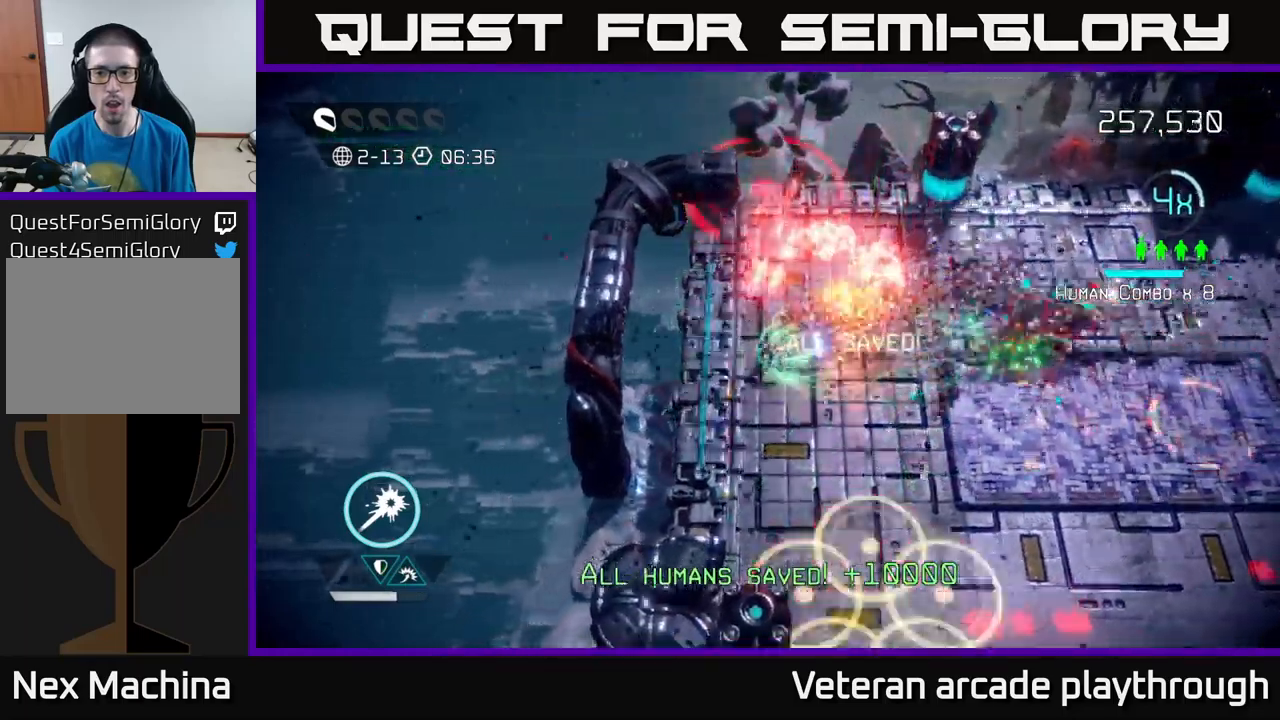
{"buttons": [], "left_stick": "right", "right_stick": "up-right", "events": [[217, "right_stick", "up-right"], [417, "left_stick", "right"]]}
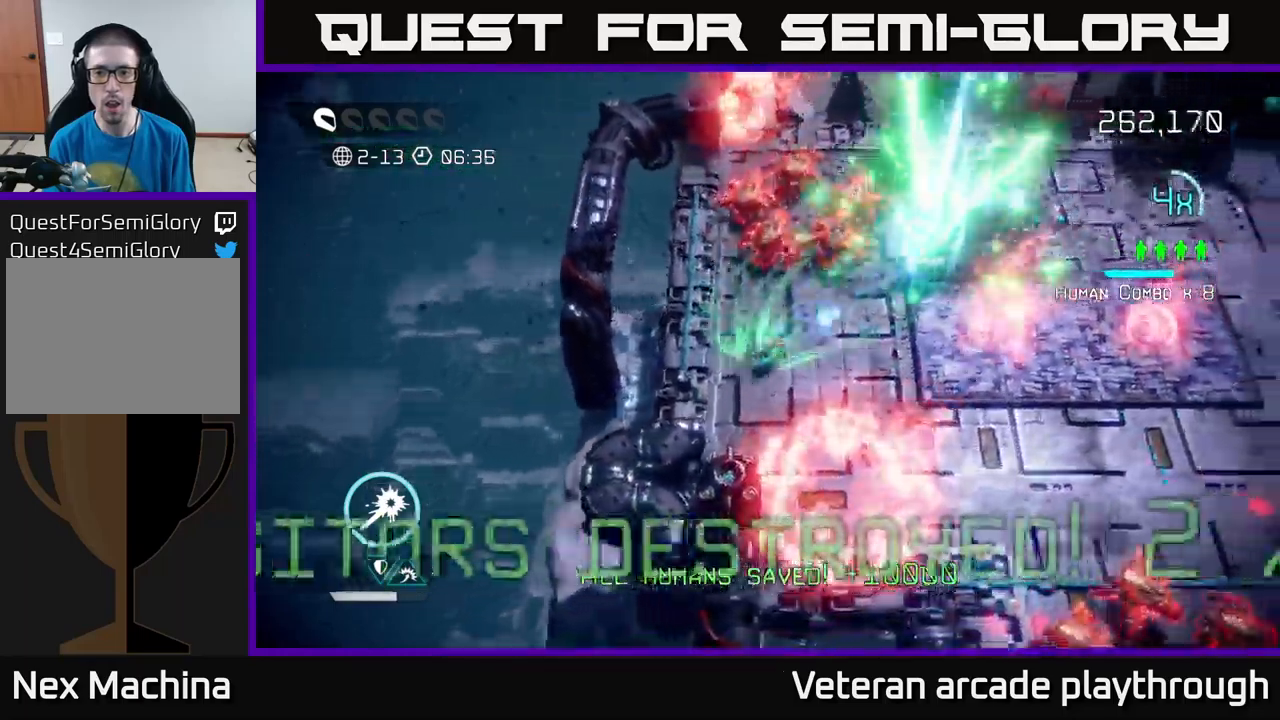
{"buttons": [], "left_stick": "right", "right_stick": "down", "events": [[84, "right_stick", "down-left"], [117, "left_stick", "up-right"], [150, "right_stick", "down"], [284, "left_stick", "right"]]}
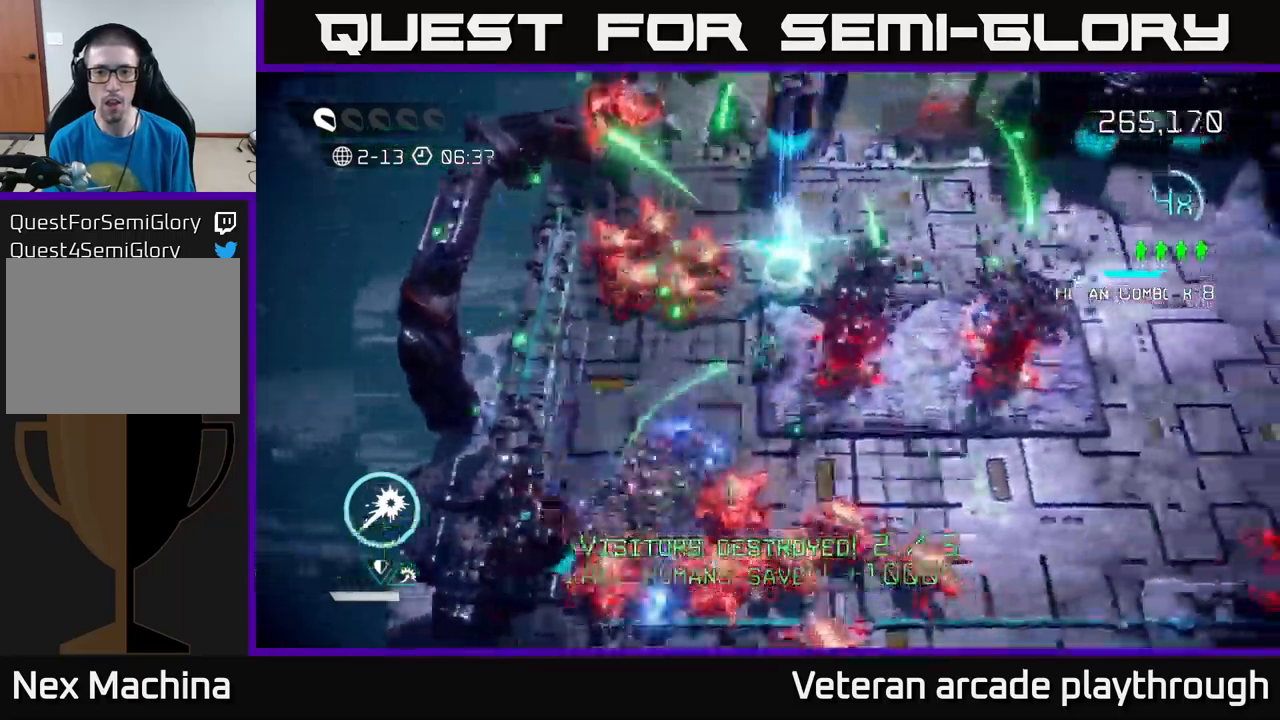
{"buttons": [], "left_stick": "up-right", "right_stick": "down", "events": [[67, "right_stick", "right"], [84, "left_stick", "up"], [284, "left_stick", "up-right"], [284, "right_stick", "down-right"], [400, "right_stick", "down"]]}
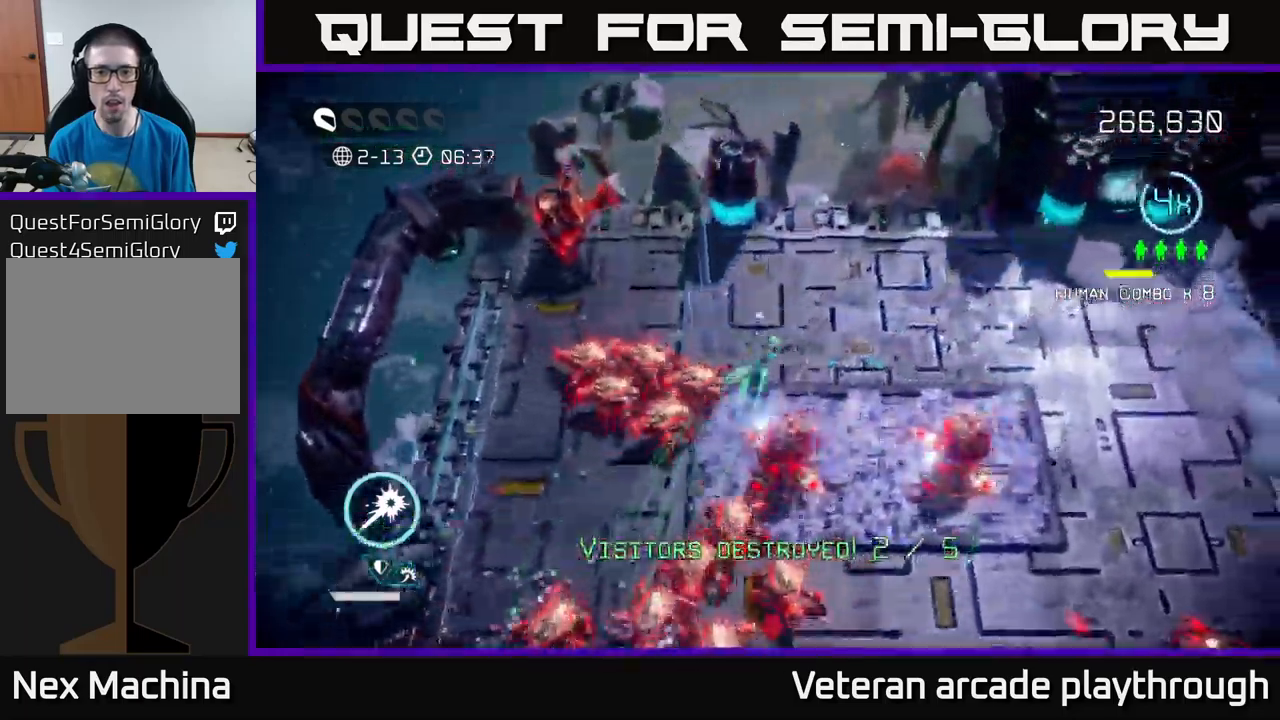
{"buttons": [], "left_stick": "right", "right_stick": "down-left", "events": [[167, "left_stick", "right"], [334, "right_stick", "down-left"]]}
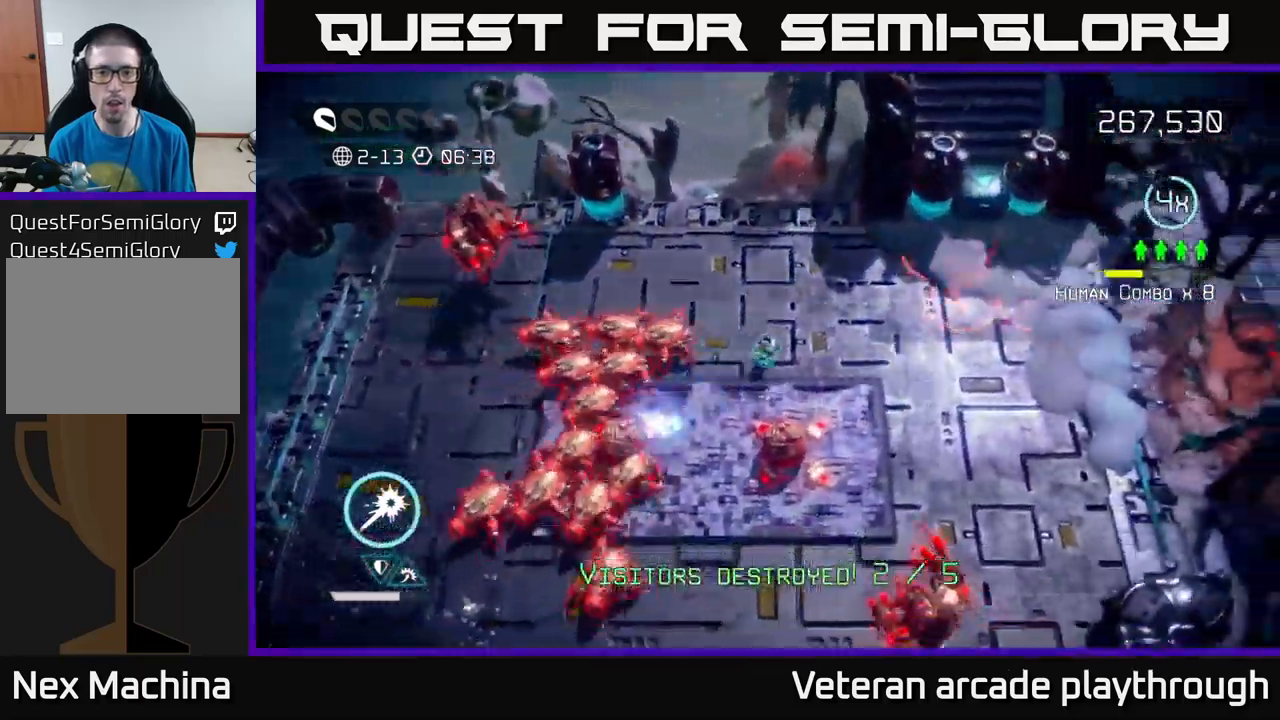
{"buttons": [], "left_stick": "right", "right_stick": "down-left", "events": []}
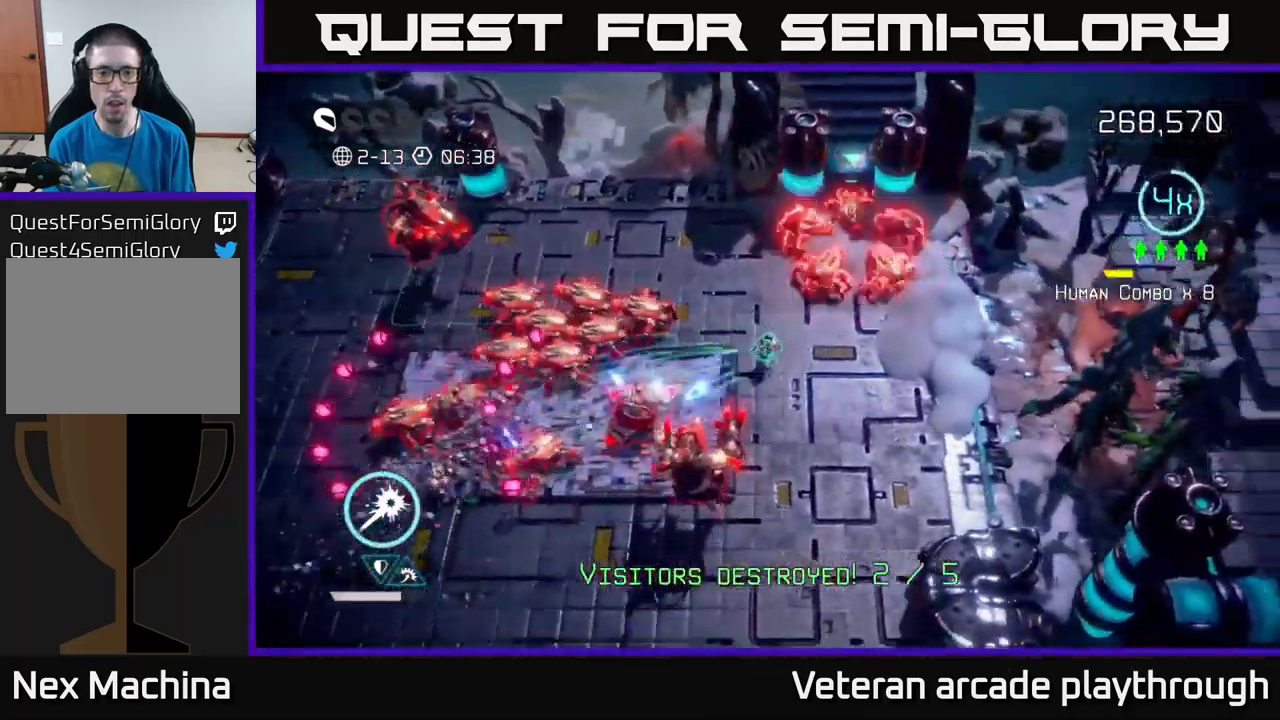
{"buttons": [], "left_stick": "down-left", "right_stick": "up-left", "events": [[50, "left_stick", "down-right"], [134, "right_stick", "left"], [250, "left_stick", "down"], [484, "right_stick", "up-left"], [500, "left_stick", "down-left"]]}
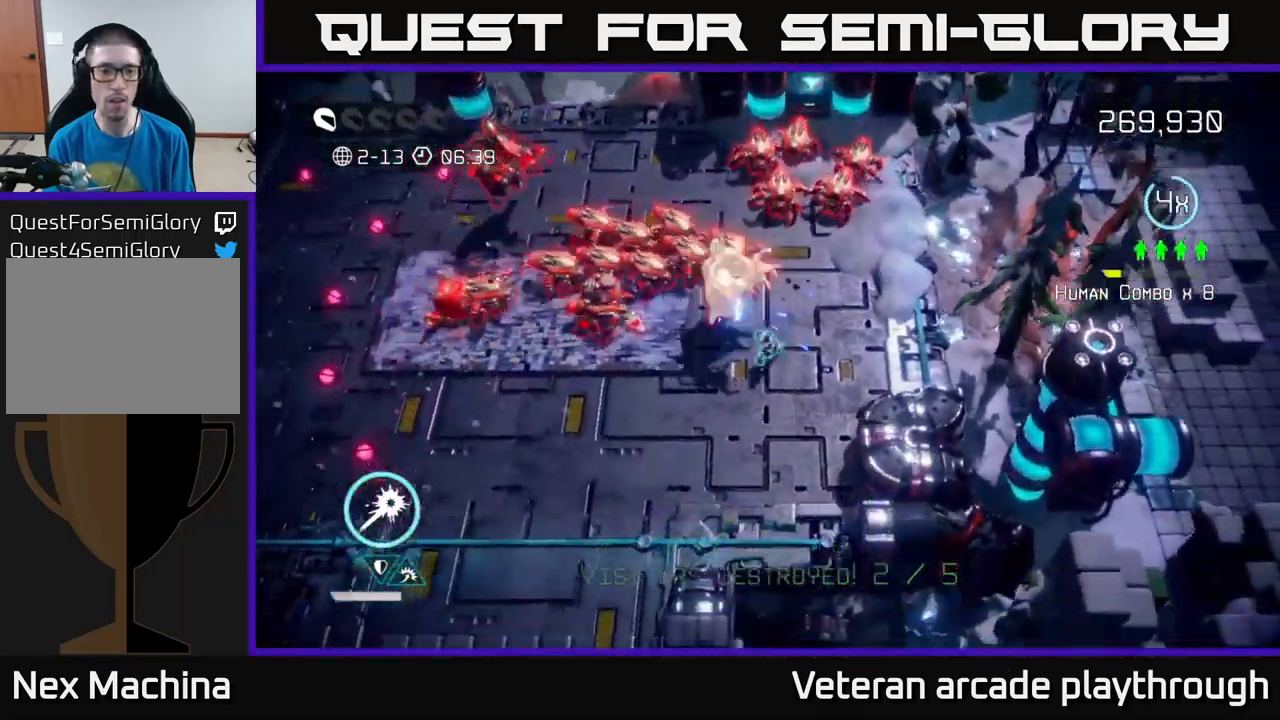
{"buttons": [], "left_stick": "down-left", "right_stick": "up-left", "events": [[184, "left_stick", "left"], [334, "R2", "down"], [350, "left_stick", "down-left"], [450, "R2", "up"]]}
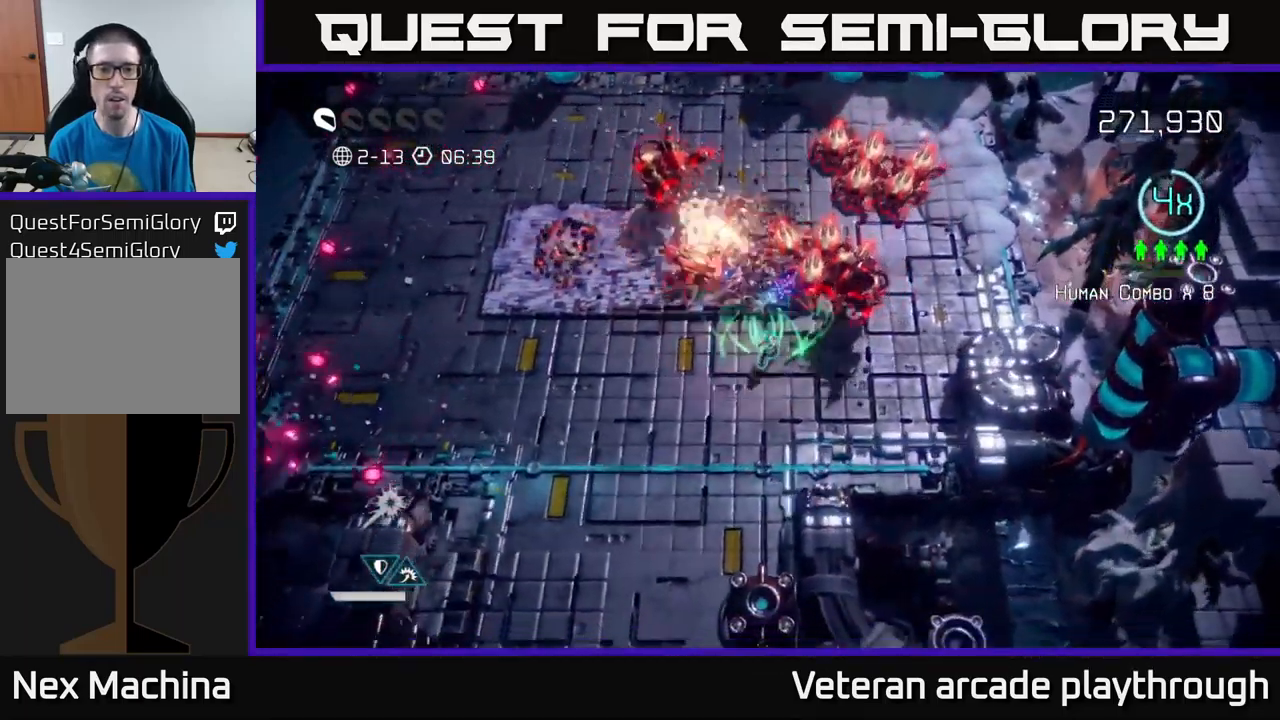
{"buttons": ["R2"], "left_stick": "center", "right_stick": "up-right", "events": [[67, "right_stick", "up"], [217, "right_stick", "up-right"], [284, "left_stick", "left"], [434, "R2", "down"], [467, "left_stick", "center"]]}
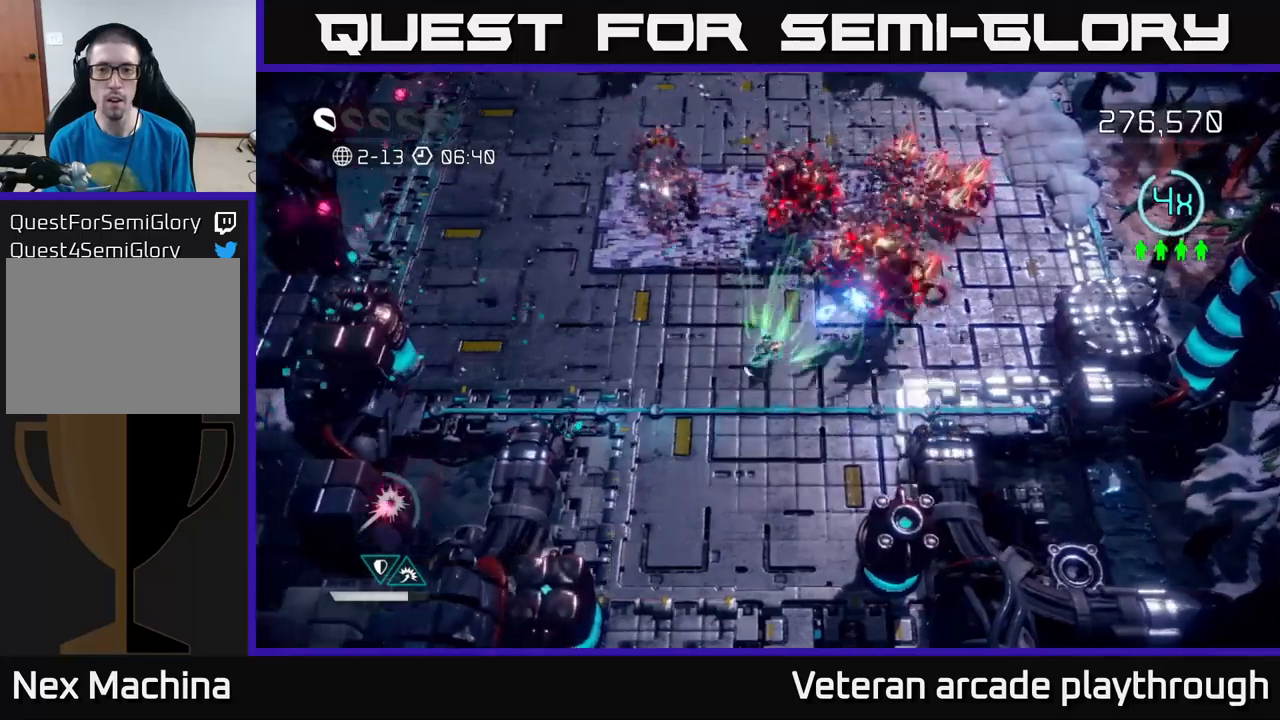
{"buttons": ["R2"], "left_stick": "down-left", "right_stick": "up-right", "events": [[117, "left_stick", "down-left"], [233, "left_stick", "down"], [383, "left_stick", "down-left"]]}